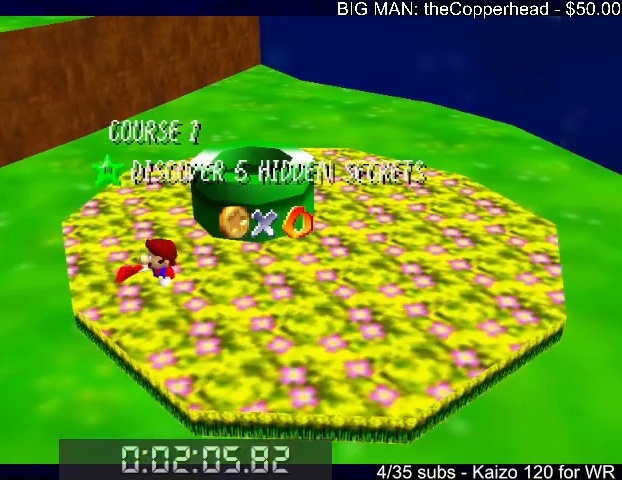
Gameplay with keyboard; each line is a JSON object with the keys held at the frame after it. "events" lists presses ("down") and releases ("up") of "0", "1", "2", "3", "4", "5", "6", "8", "a", "c", "d", "down", "left", "right", "s", "up", "x" and "z" between this image and that frame as [ms after this image, input, new state], when the widget could be followed in between. No other keys are recorded. Mouse input is not recorded.
{"keys": ["s"], "events": [[167, "4", "down"], [267, "4", "up"], [300, "s", "down"]]}
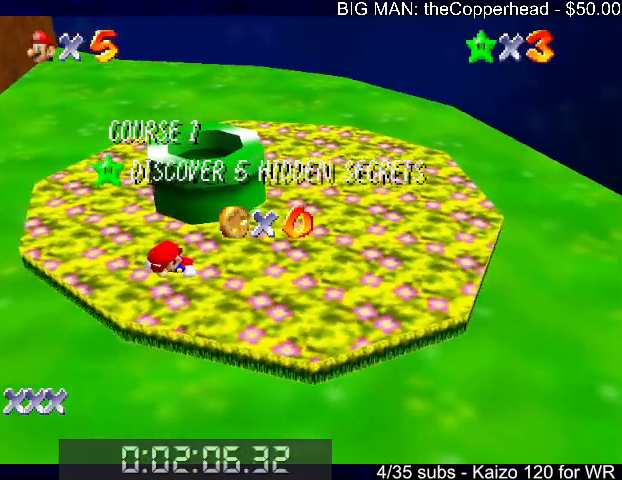
{"keys": [], "events": [[100, "s", "up"]]}
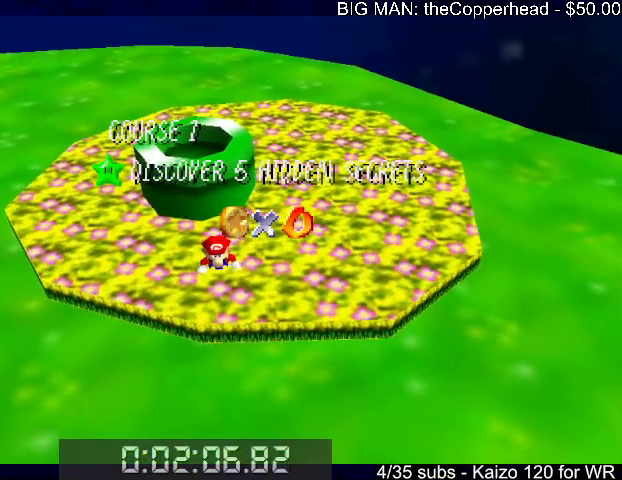
{"keys": ["x"], "events": [[167, "down", "down"], [233, "down", "up"], [300, "down", "down"], [400, "down", "up"], [433, "x", "down"]]}
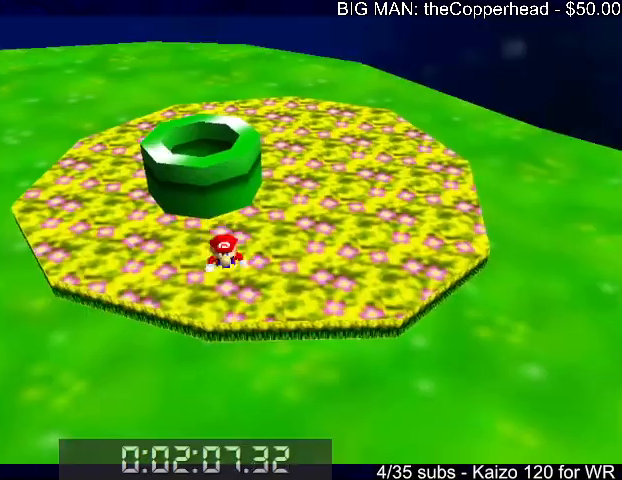
{"keys": ["left"], "events": [[33, "up", "down"], [33, "x", "up"], [267, "x", "down"], [400, "left", "down"], [467, "x", "up"], [500, "up", "up"]]}
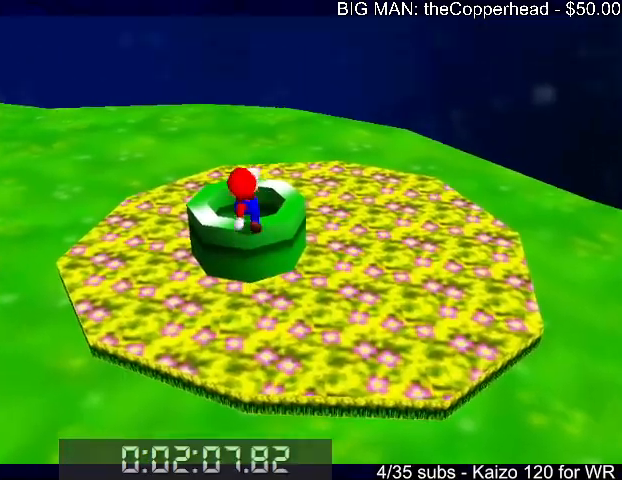
{"keys": [], "events": [[33, "left", "up"], [133, "down", "down"], [333, "down", "up"]]}
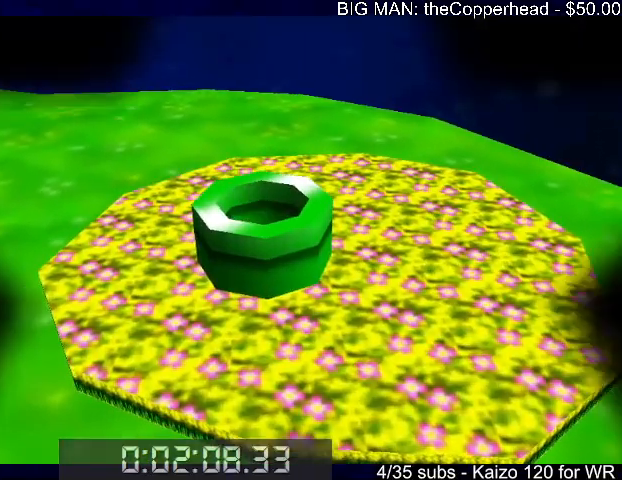
{"keys": [], "events": []}
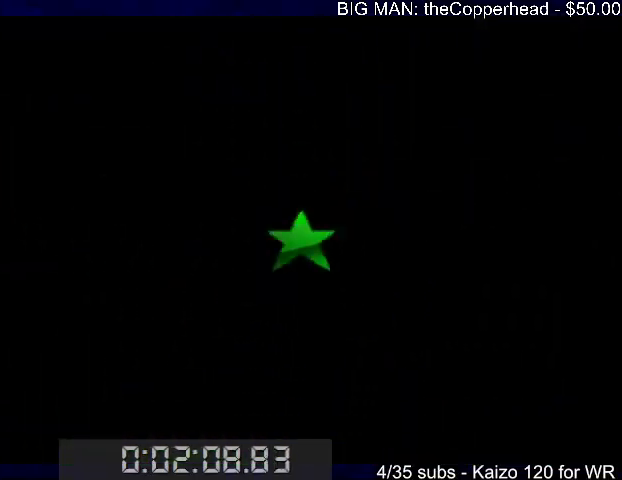
{"keys": [], "events": []}
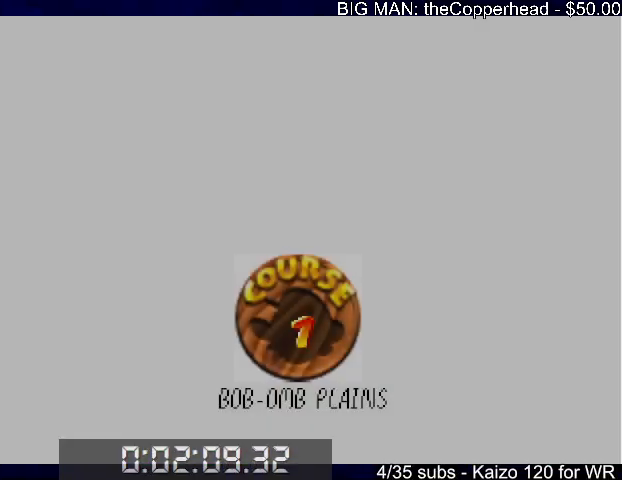
{"keys": [], "events": []}
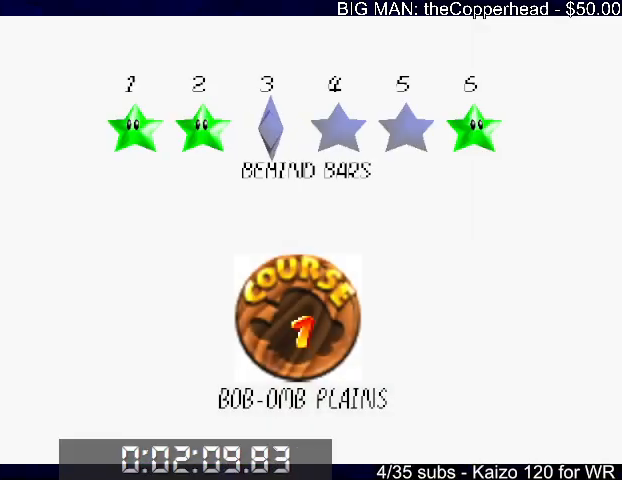
{"keys": ["c", "x"], "events": [[67, "x", "down"], [100, "c", "down"], [167, "x", "up"], [200, "c", "up"], [267, "x", "down"], [300, "c", "down"], [367, "x", "up"], [400, "c", "up"], [433, "x", "down"], [500, "c", "down"]]}
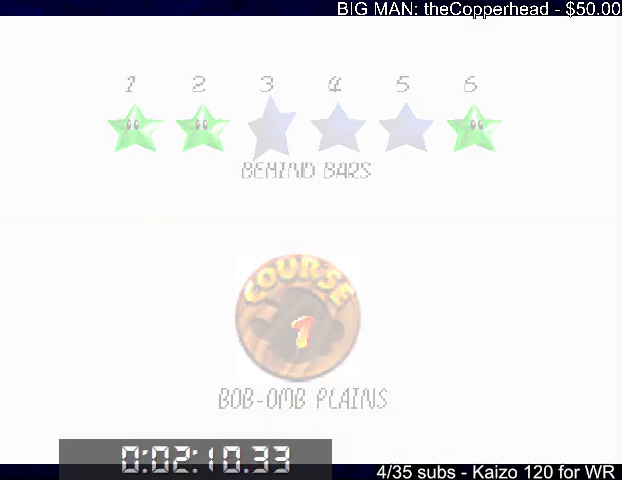
{"keys": ["left"], "events": [[33, "x", "up"], [100, "c", "up"], [167, "left", "down"]]}
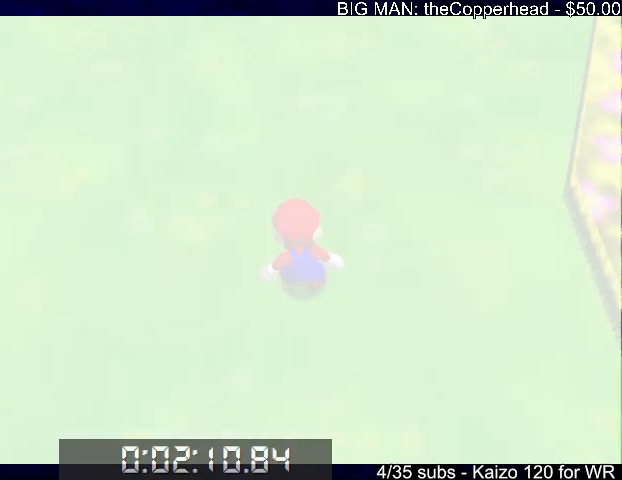
{"keys": ["left"], "events": [[333, "6", "down"], [500, "6", "up"]]}
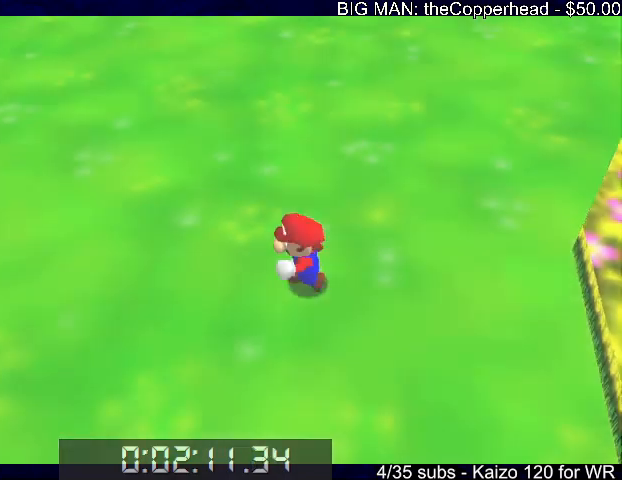
{"keys": ["left", "up"], "events": [[167, "x", "down"], [233, "8", "down"], [333, "8", "up"], [333, "x", "up"], [367, "up", "down"]]}
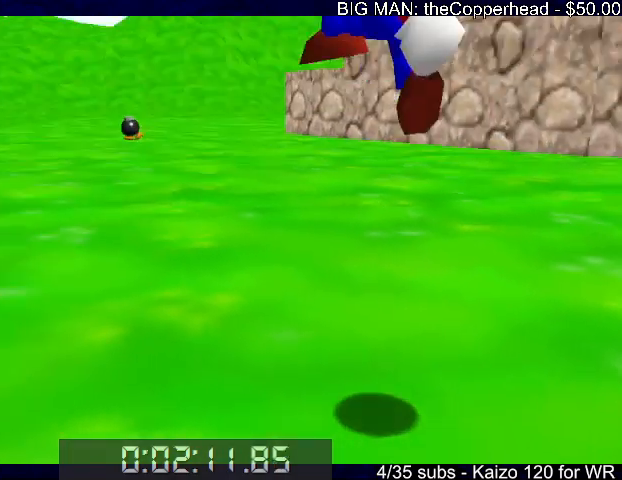
{"keys": ["c", "up", "x"], "events": [[133, "left", "up"], [233, "c", "down"], [300, "x", "down"], [333, "c", "up"], [367, "c", "down"]]}
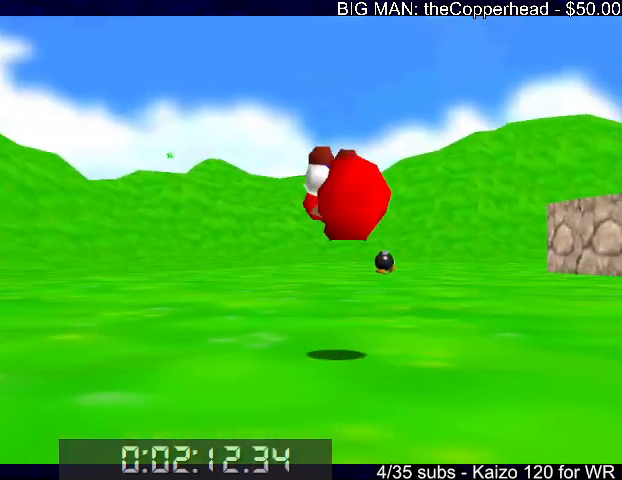
{"keys": ["c", "up", "x"], "events": [[33, "c", "up"], [33, "left", "down"], [33, "x", "up"], [100, "left", "up"], [367, "c", "down"], [367, "x", "down"], [433, "c", "up"], [433, "x", "up"], [500, "c", "down"], [500, "x", "down"]]}
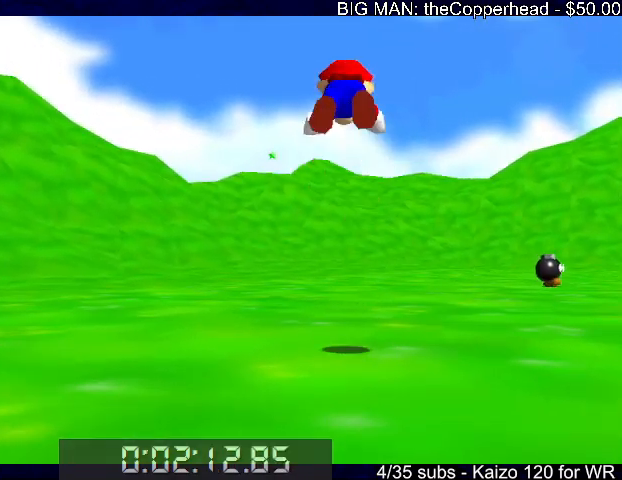
{"keys": ["up"], "events": [[100, "c", "up"], [100, "x", "up"]]}
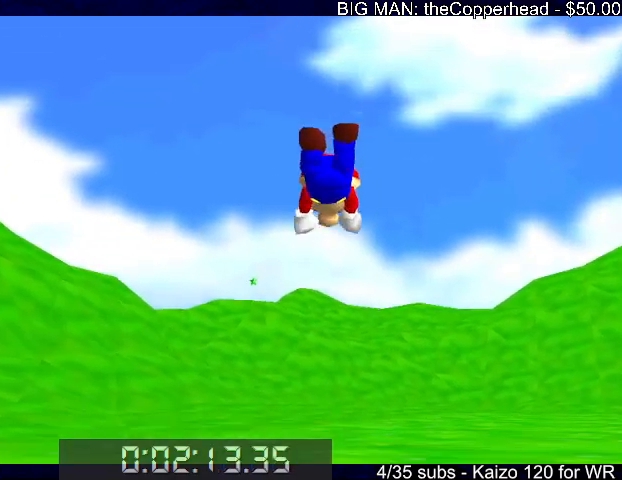
{"keys": ["up"], "events": [[300, "x", "down"], [333, "c", "down"], [400, "x", "up"], [433, "c", "up"]]}
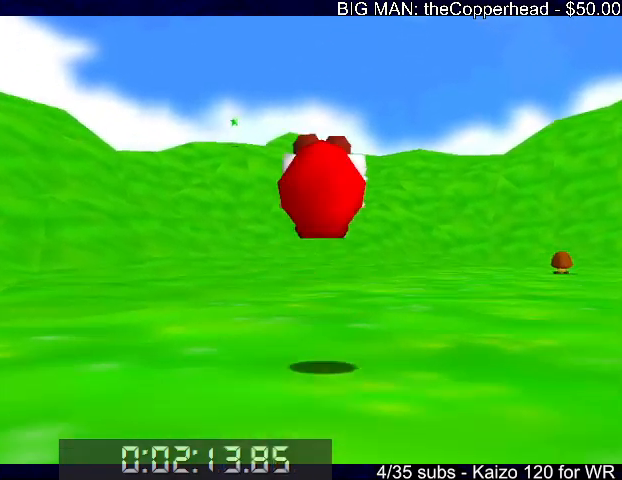
{"keys": ["up"], "events": [[267, "6", "down"], [367, "6", "up"], [400, "c", "down"], [467, "c", "up"]]}
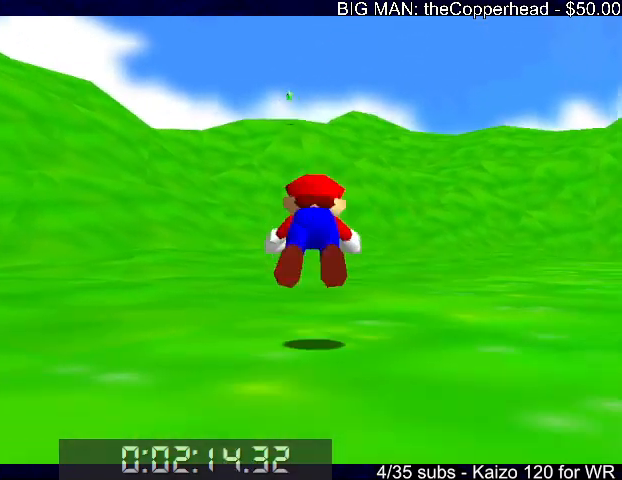
{"keys": ["up"], "events": [[267, "c", "down"], [267, "x", "down"], [367, "x", "up"], [433, "c", "up"]]}
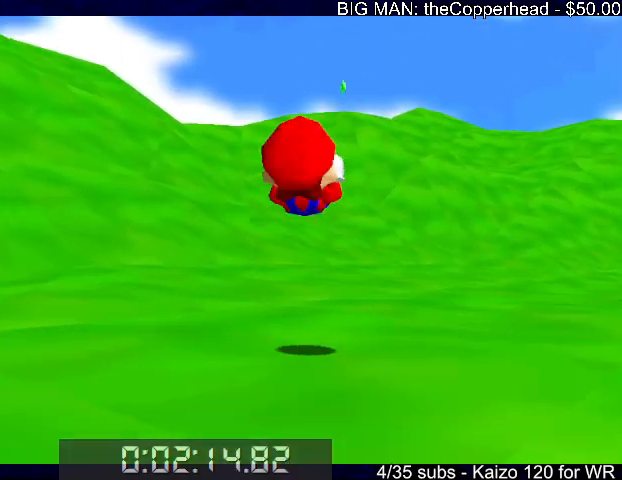
{"keys": ["c", "up"], "events": [[333, "x", "down"], [400, "x", "up"], [433, "5", "down"], [500, "5", "up"], [500, "c", "down"]]}
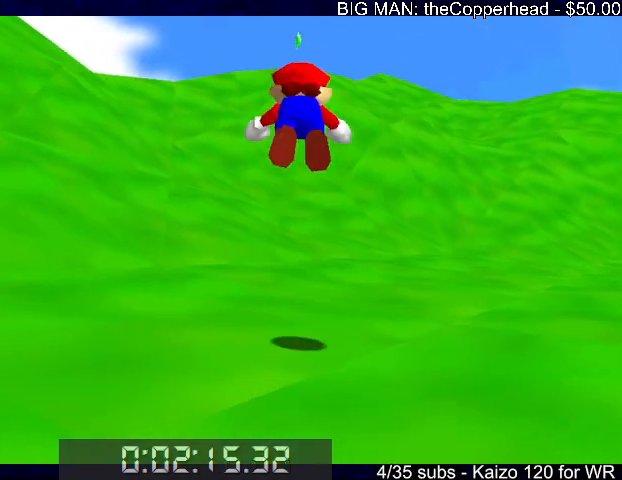
{"keys": ["up", "x"], "events": [[67, "c", "up"], [367, "c", "down"], [367, "x", "down"], [500, "c", "up"]]}
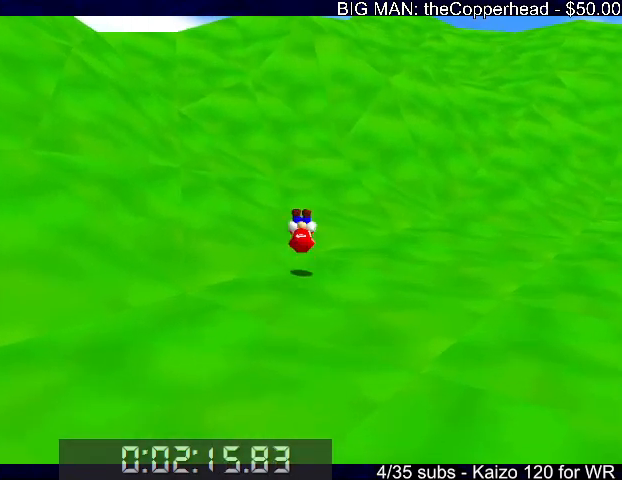
{"keys": ["up"], "events": [[333, "3", "down"], [333, "c", "down"], [433, "3", "up"], [433, "c", "up"], [433, "x", "up"]]}
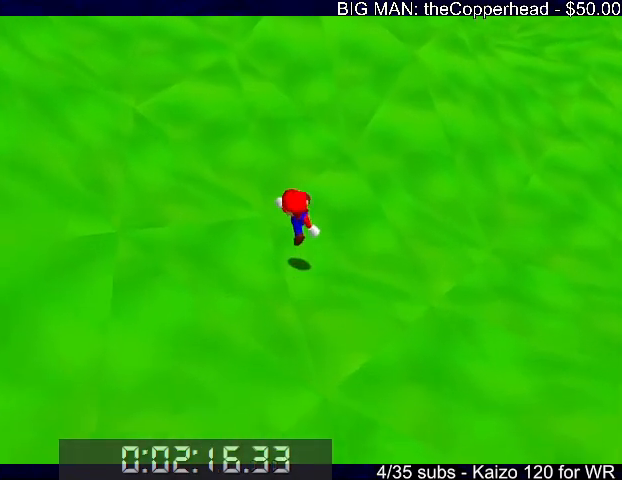
{"keys": ["up", "x"], "events": [[167, "x", "down"]]}
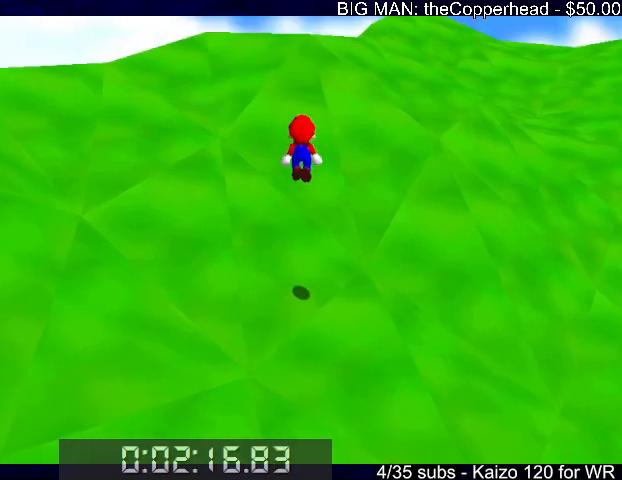
{"keys": ["up"], "events": [[167, "x", "up"], [467, "x", "down"], [500, "x", "up"]]}
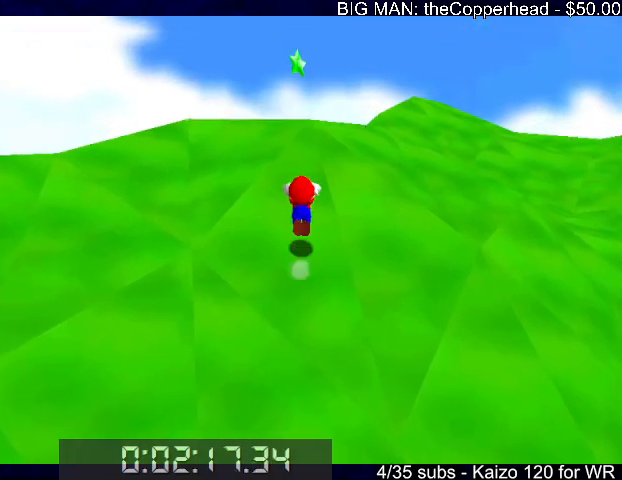
{"keys": [], "events": [[67, "x", "down"], [167, "x", "up"], [433, "up", "up"]]}
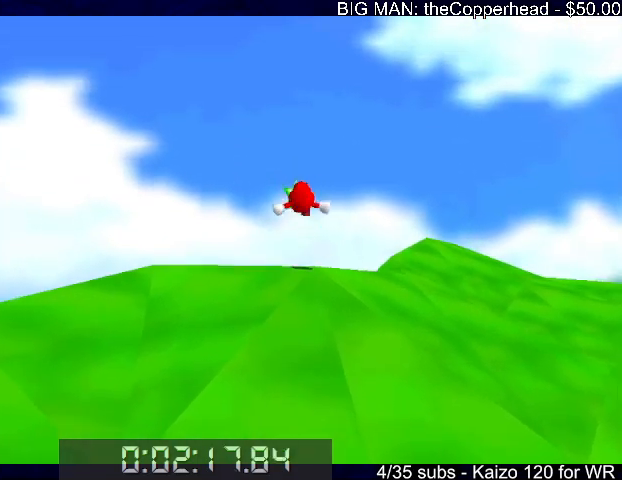
{"keys": ["x"], "events": [[367, "up", "down"], [500, "up", "up"], [500, "x", "down"]]}
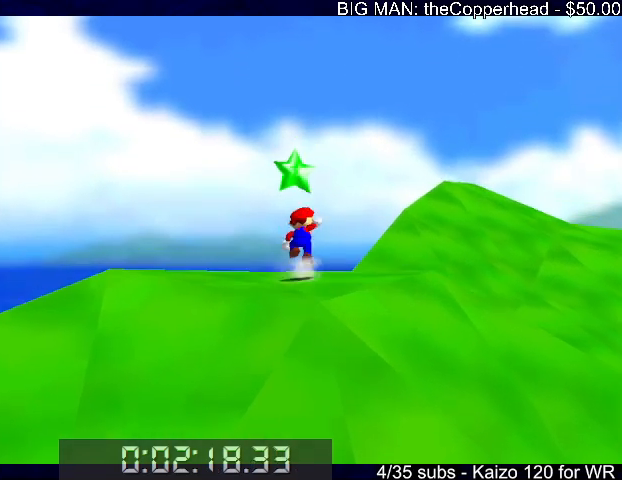
{"keys": [], "events": [[33, "z", "down"], [100, "x", "up"], [133, "z", "up"], [233, "s", "down"], [500, "s", "up"]]}